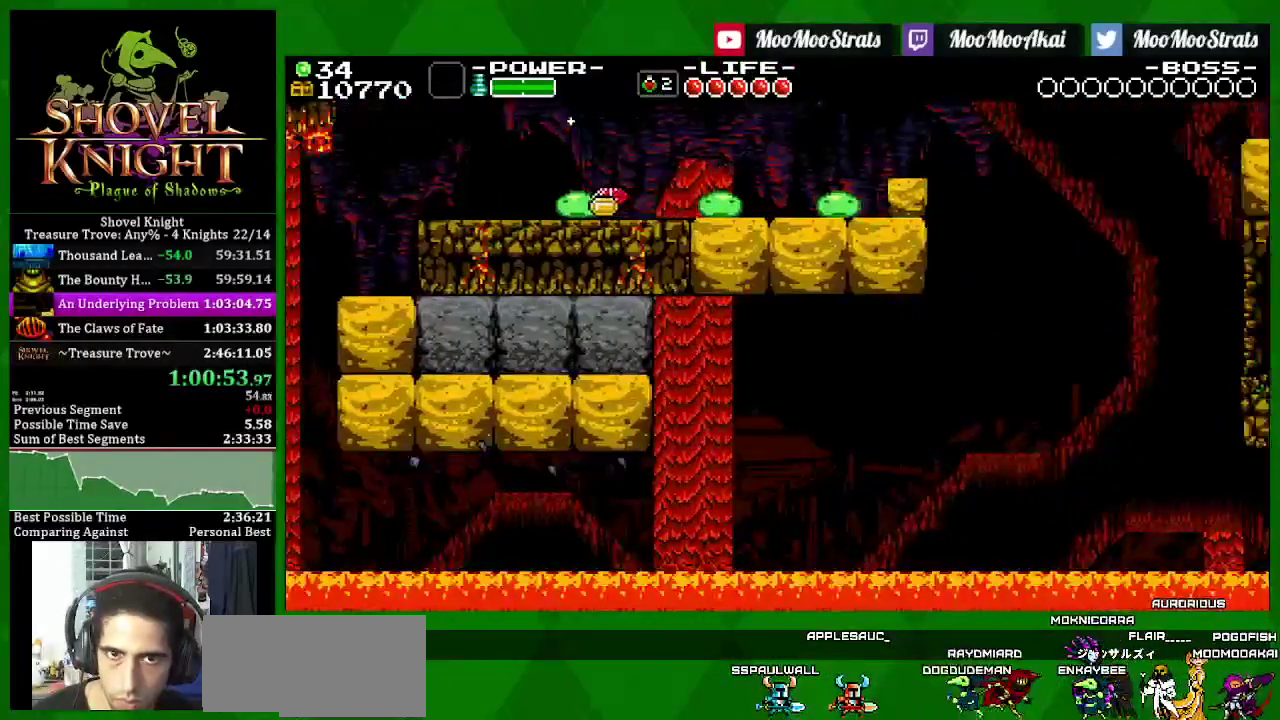
Gameplay with a controller (PlayStation layout); each line is a JSON object with the inputs held at the frame after it. "events" lists button and stick changes between this image and that frame as [ms after this image, input, new state], when the widget could be followed in between. Not read: L3 R3.
{"buttons": ["CROSS", "SQUARE", "DPAD_RIGHT"], "left_stick": "center", "right_stick": "center", "events": []}
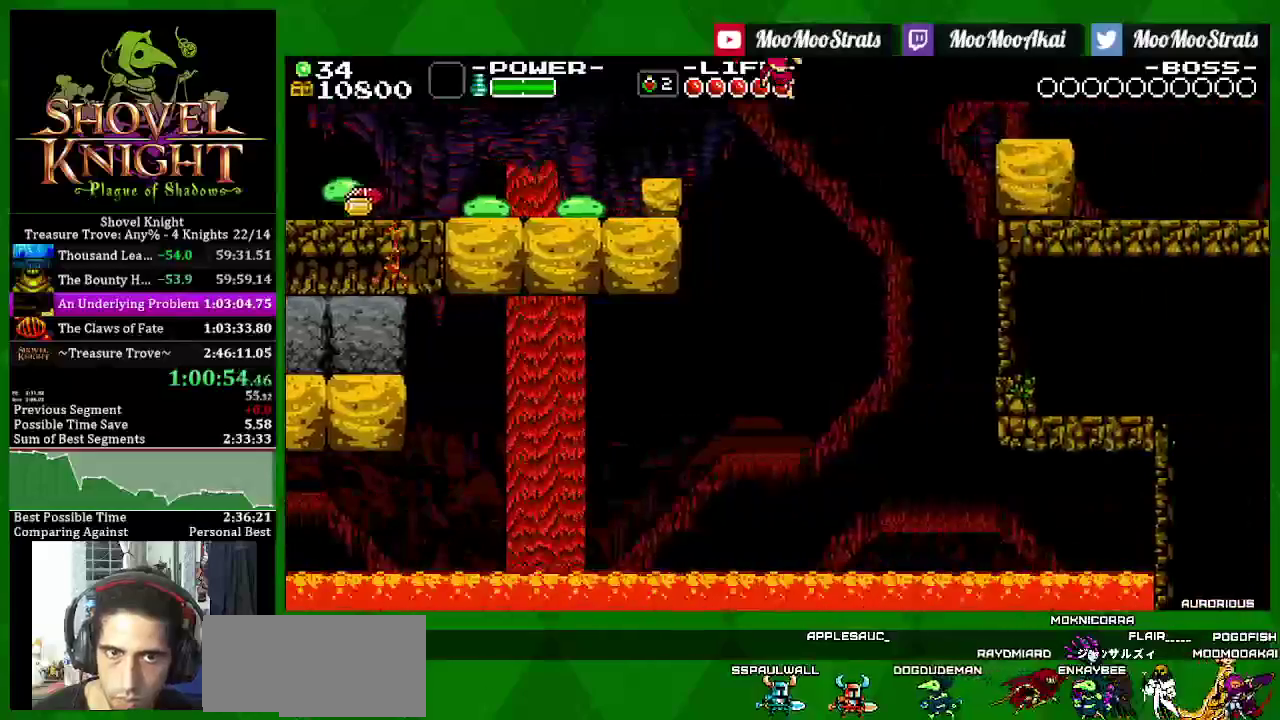
{"buttons": ["SQUARE", "DPAD_RIGHT"], "left_stick": "center", "right_stick": "center", "events": [[33, "SQUARE", "up"], [83, "SQUARE", "down"], [300, "CROSS", "up"]]}
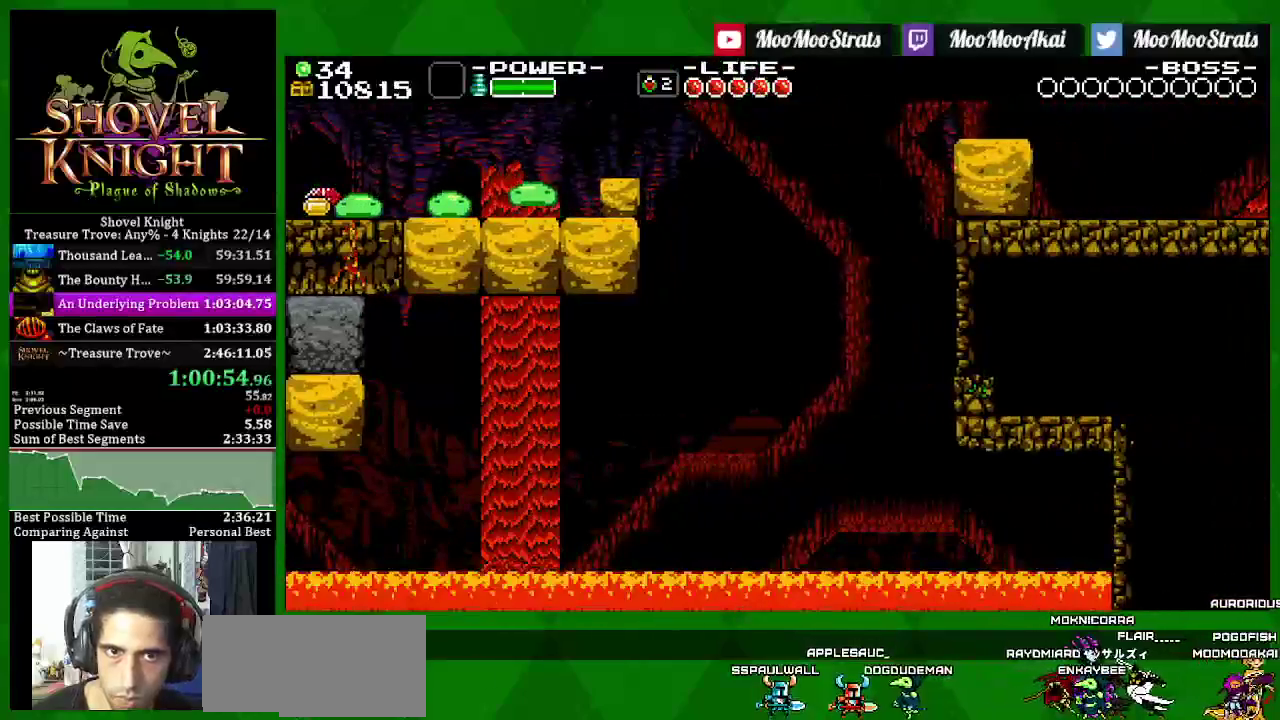
{"buttons": ["DPAD_RIGHT"], "left_stick": "center", "right_stick": "center", "events": [[483, "SQUARE", "up"]]}
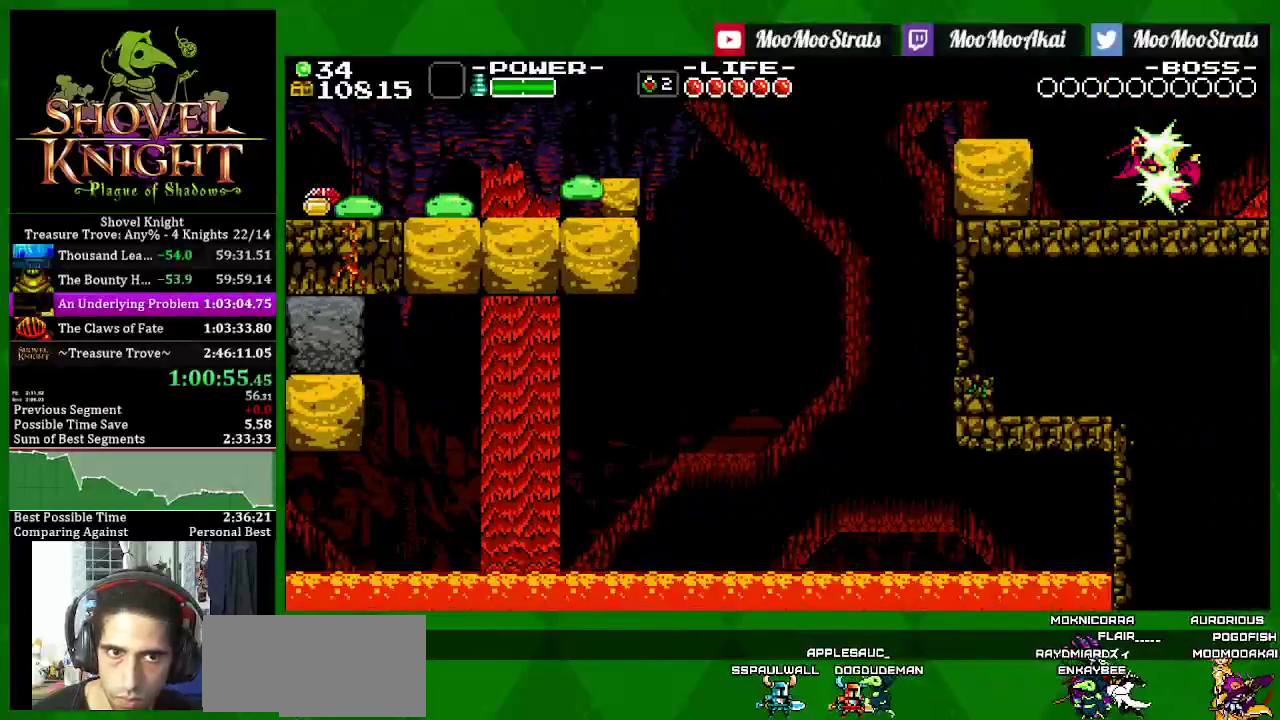
{"buttons": ["SQUARE", "DPAD_RIGHT"], "left_stick": "center", "right_stick": "center", "events": [[33, "SQUARE", "down"]]}
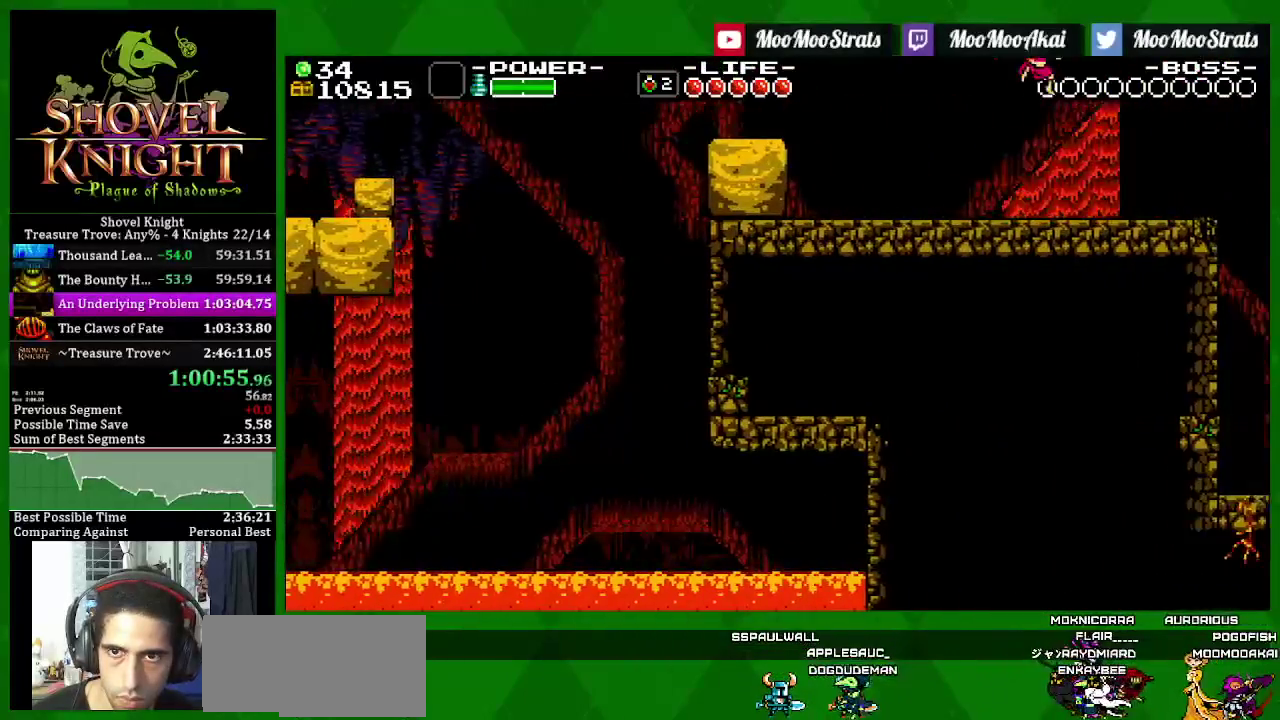
{"buttons": ["SQUARE", "DPAD_RIGHT"], "left_stick": "center", "right_stick": "center", "events": []}
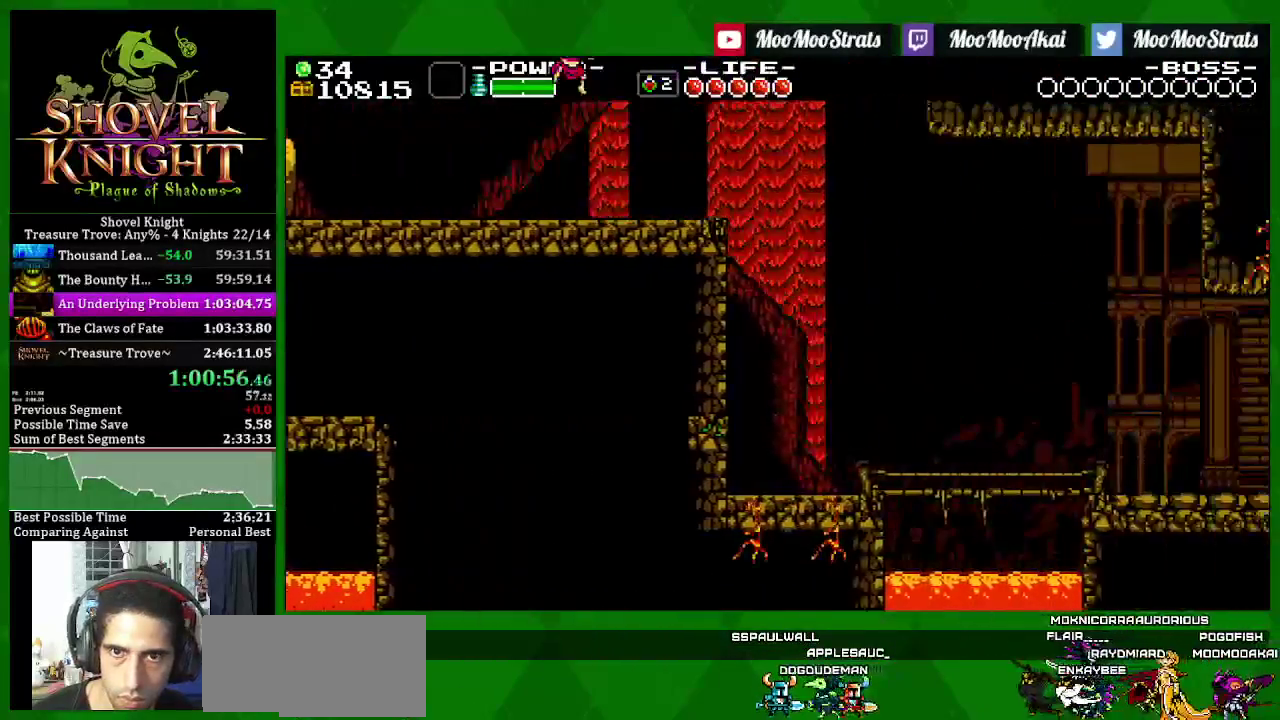
{"buttons": ["SQUARE", "DPAD_RIGHT"], "left_stick": "center", "right_stick": "center", "events": []}
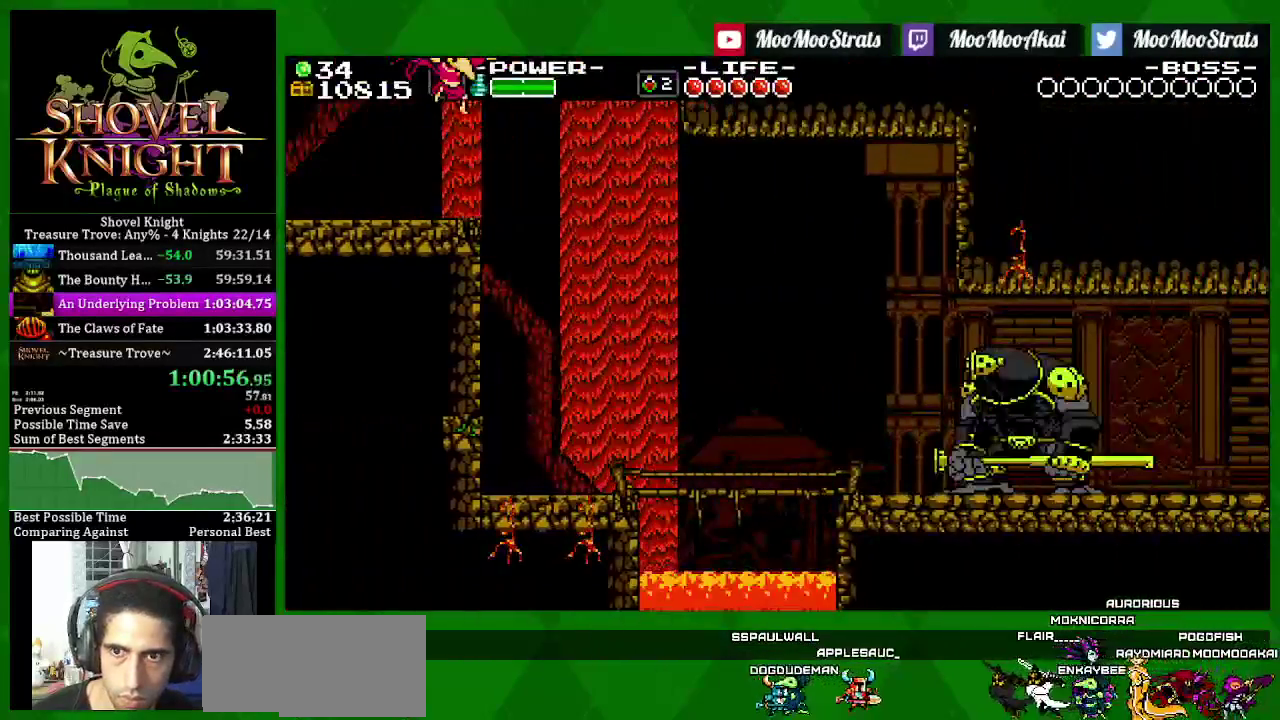
{"buttons": ["CROSS", "SQUARE", "DPAD_RIGHT"], "left_stick": "center", "right_stick": "center", "events": [[450, "CROSS", "down"]]}
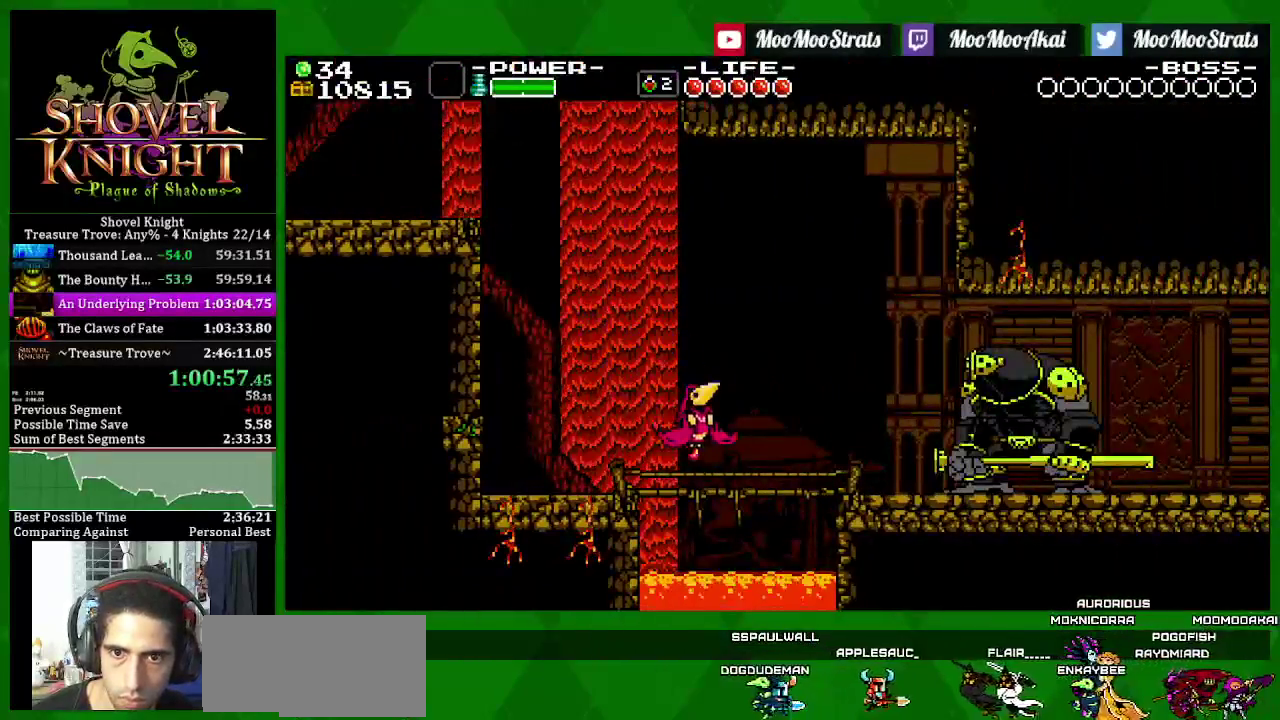
{"buttons": ["SQUARE"], "left_stick": "center", "right_stick": "center", "events": [[50, "CROSS", "up"], [417, "DPAD_LEFT", "down"], [417, "DPAD_RIGHT", "up"], [483, "DPAD_LEFT", "up"]]}
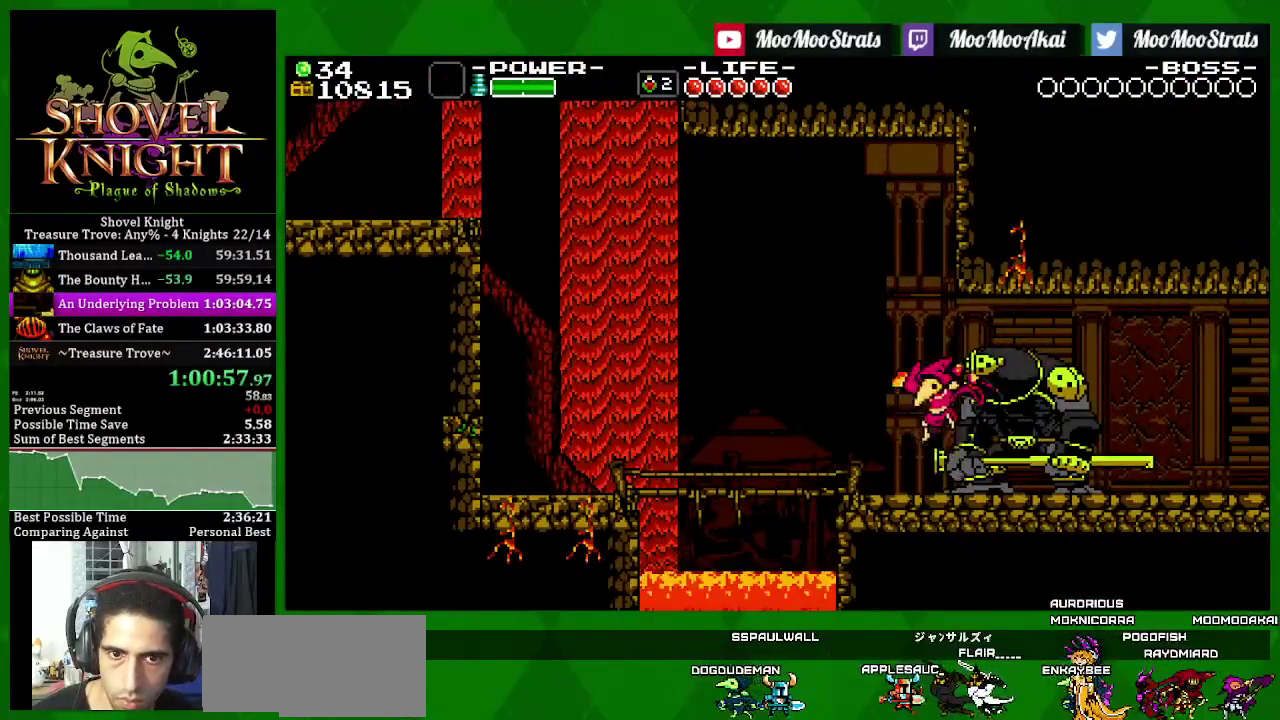
{"buttons": ["SQUARE", "DPAD_RIGHT"], "left_stick": "center", "right_stick": "center", "events": [[317, "DPAD_RIGHT", "down"]]}
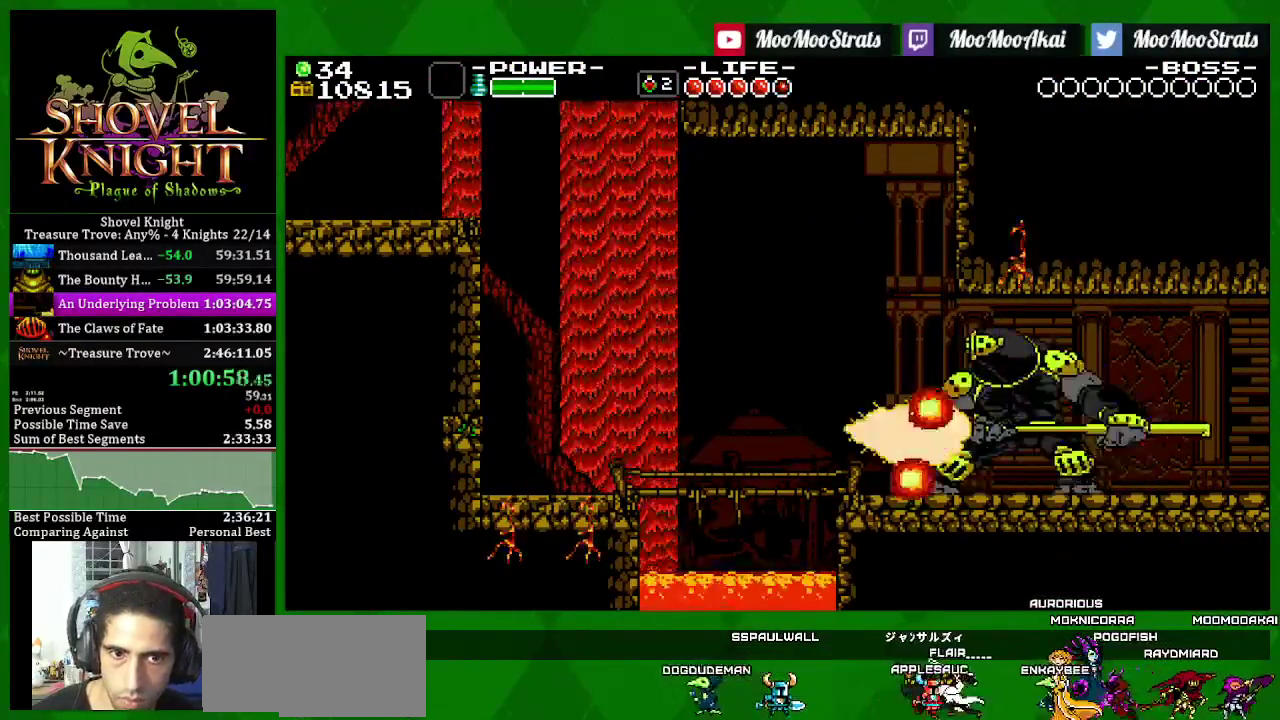
{"buttons": ["SQUARE", "DPAD_RIGHT"], "left_stick": "center", "right_stick": "center", "events": [[100, "SQUARE", "up"], [167, "SQUARE", "down"]]}
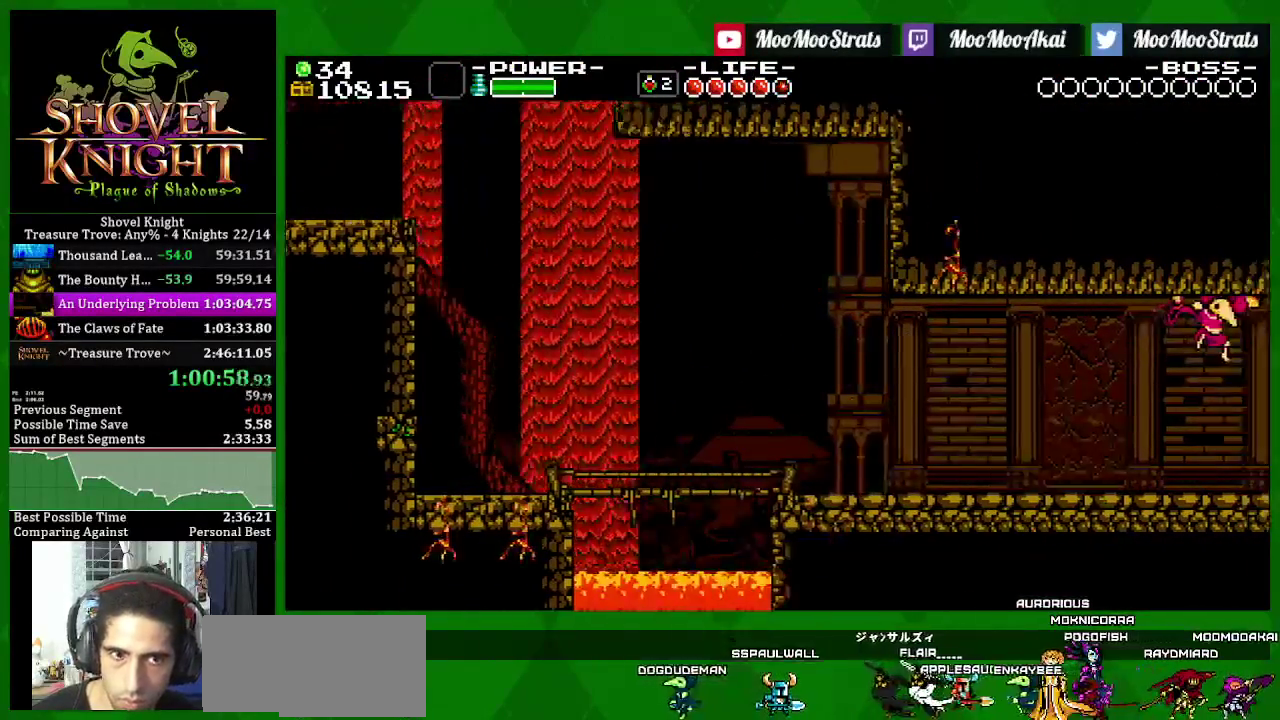
{"buttons": ["SQUARE", "DPAD_RIGHT"], "left_stick": "center", "right_stick": "center", "events": []}
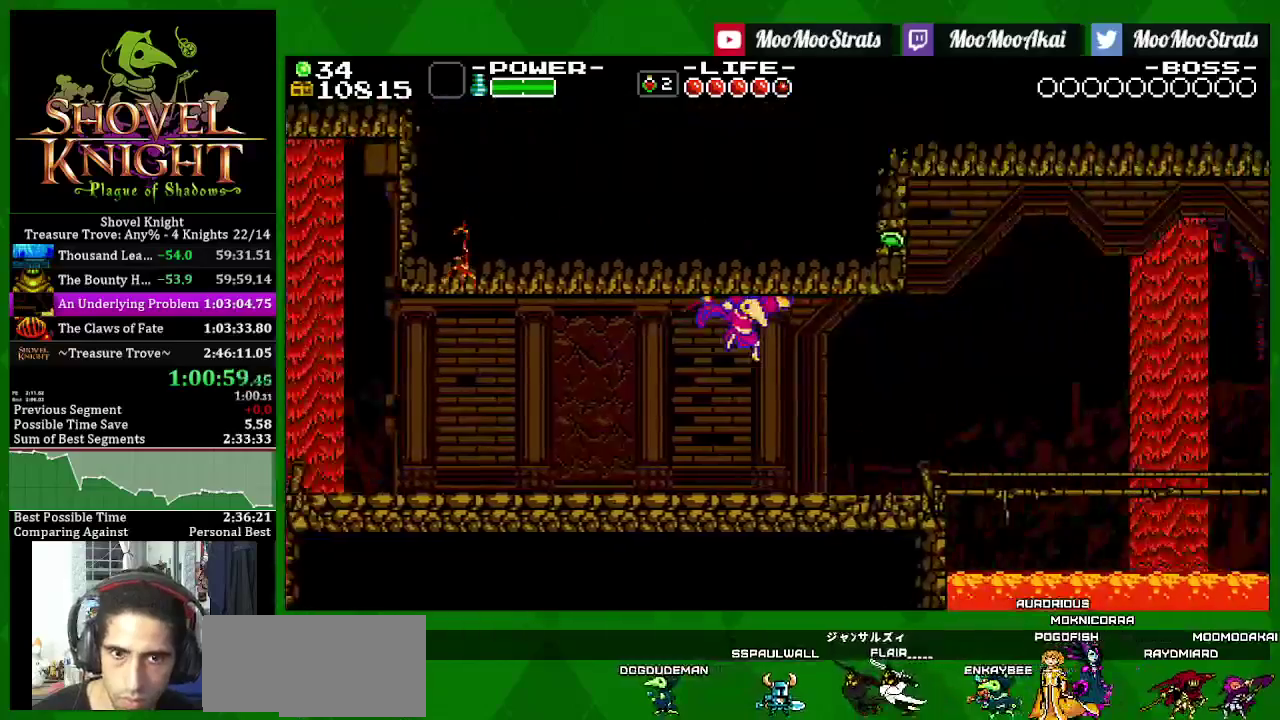
{"buttons": ["SQUARE", "DPAD_RIGHT"], "left_stick": "center", "right_stick": "center", "events": []}
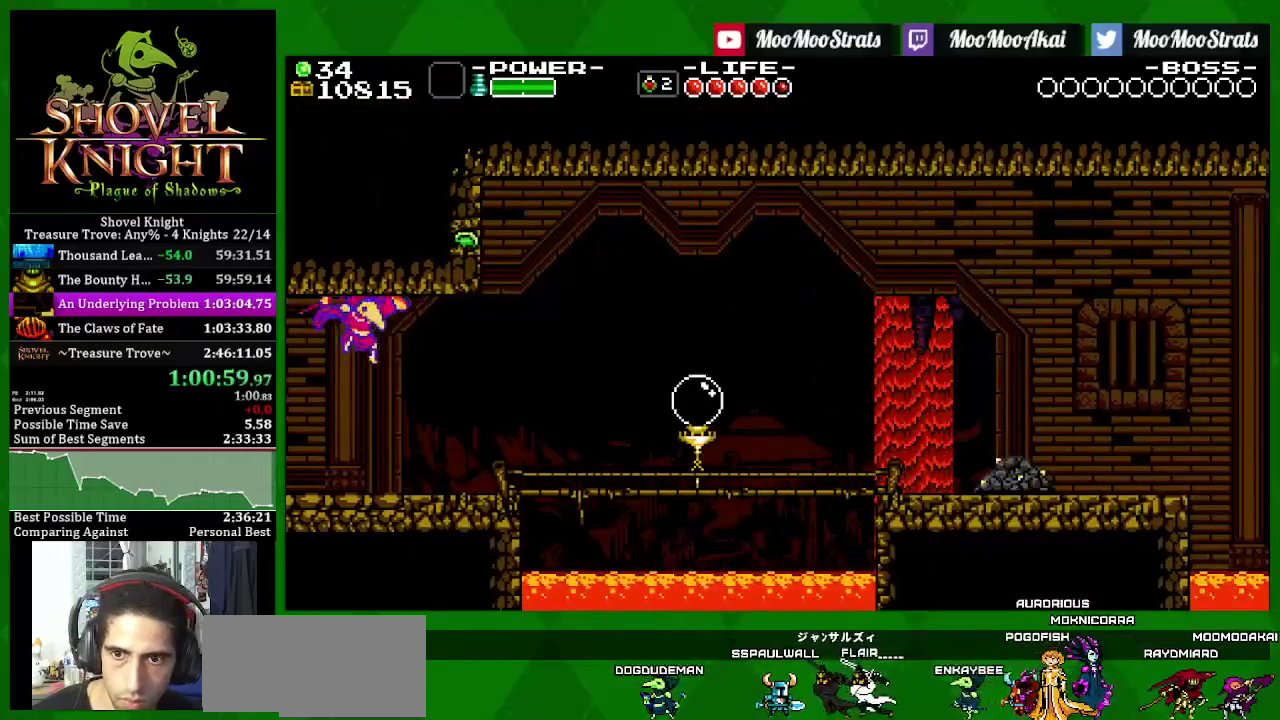
{"buttons": ["SQUARE", "DPAD_RIGHT"], "left_stick": "center", "right_stick": "center", "events": [[350, "SQUARE", "up"], [417, "SQUARE", "down"]]}
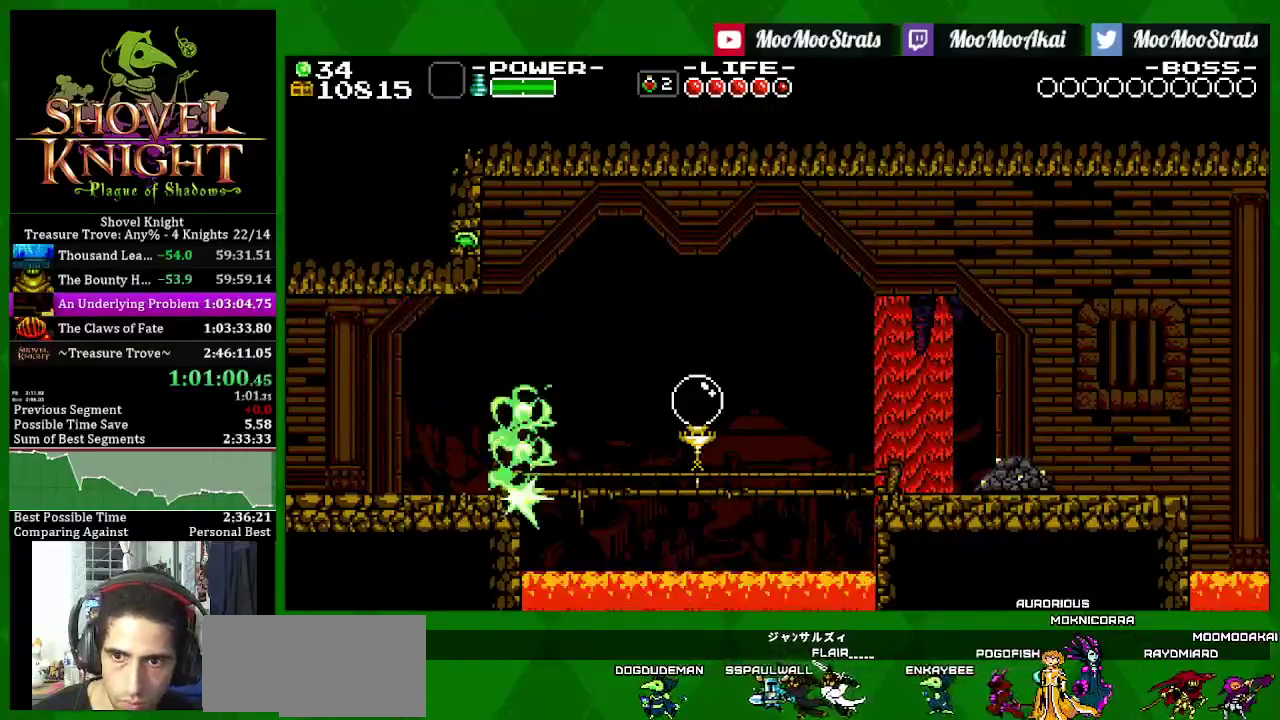
{"buttons": ["SQUARE", "DPAD_RIGHT"], "left_stick": "center", "right_stick": "center", "events": [[383, "CROSS", "down"], [483, "CROSS", "up"]]}
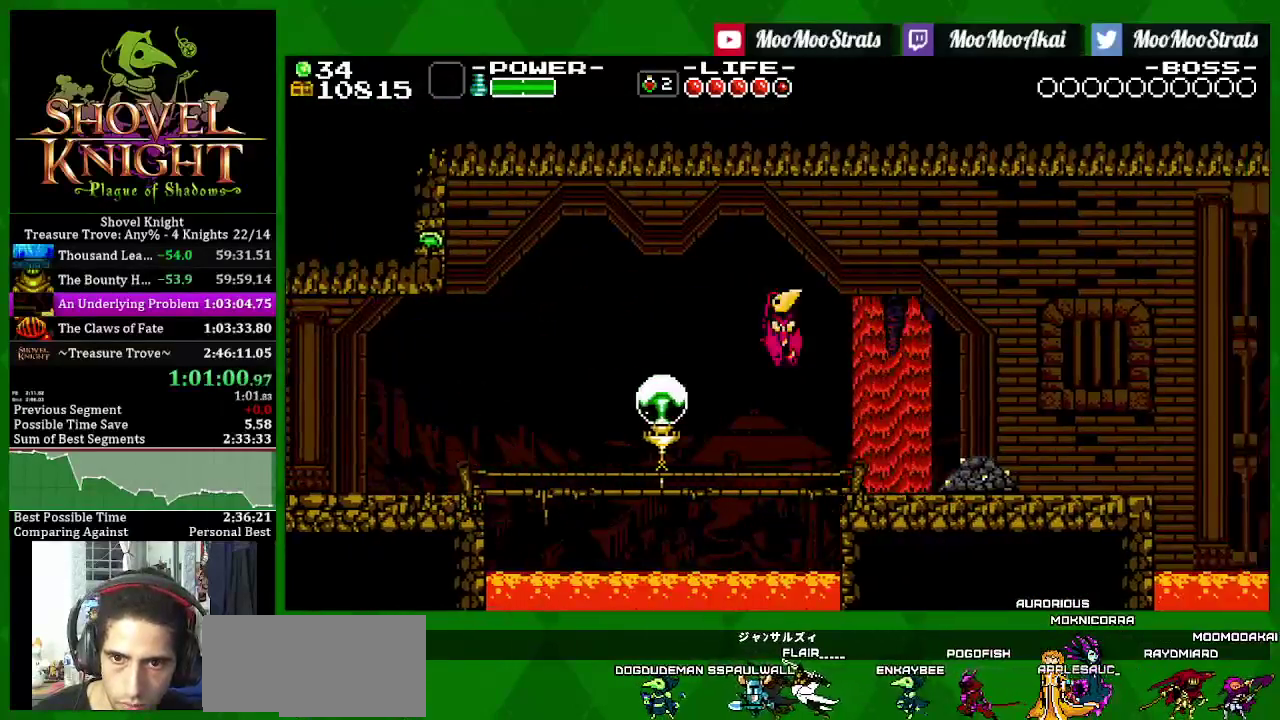
{"buttons": ["SQUARE", "DPAD_RIGHT"], "left_stick": "center", "right_stick": "center", "events": []}
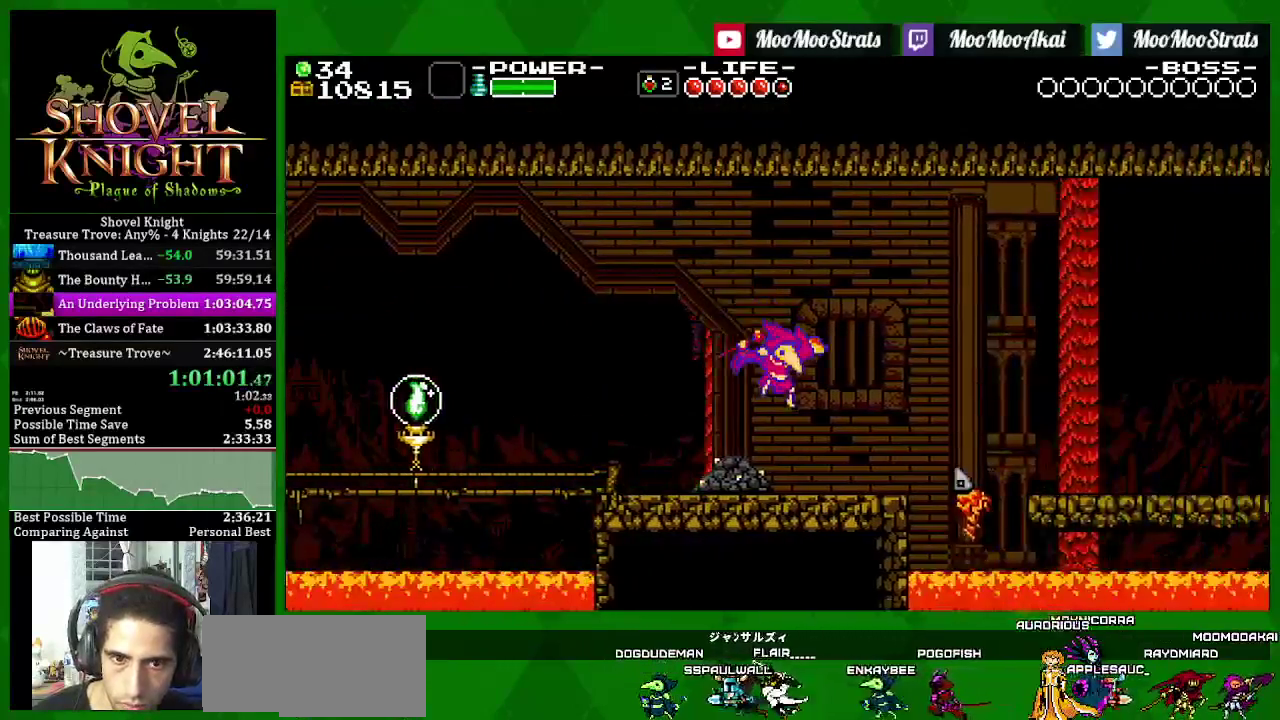
{"buttons": ["SQUARE", "DPAD_RIGHT"], "left_stick": "center", "right_stick": "center", "events": [[167, "CROSS", "down"], [317, "CROSS", "up"], [317, "SQUARE", "up"], [383, "SQUARE", "down"]]}
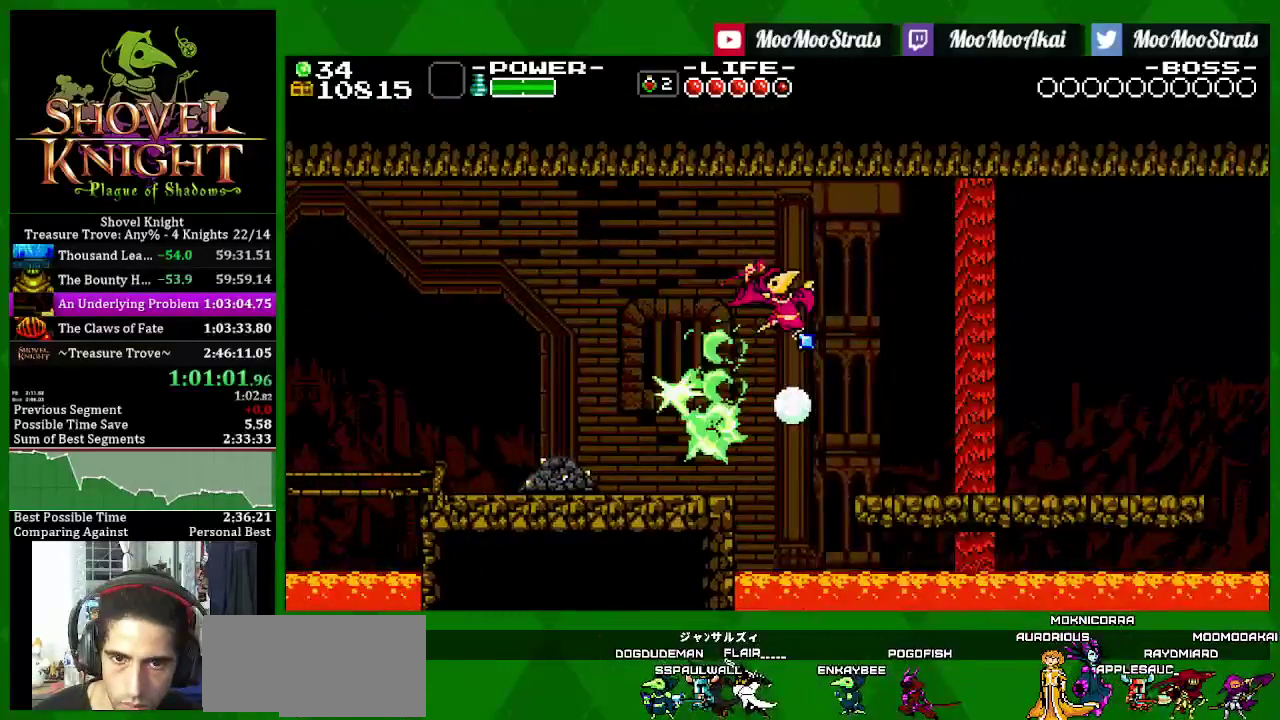
{"buttons": ["SQUARE", "DPAD_RIGHT"], "left_stick": "center", "right_stick": "center", "events": [[67, "CROSS", "down"], [250, "CROSS", "up"]]}
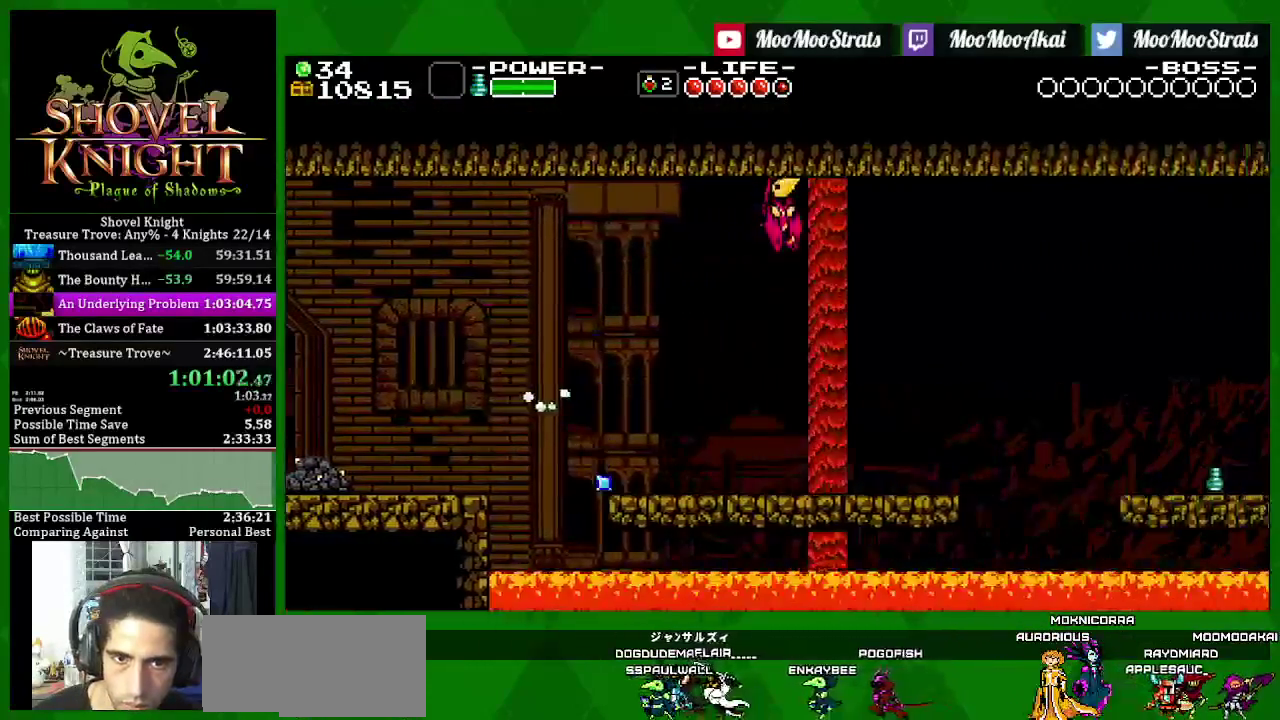
{"buttons": ["CROSS", "SQUARE", "DPAD_RIGHT"], "left_stick": "center", "right_stick": "center", "events": [[67, "DPAD_DOWN", "down"], [100, "DPAD_LEFT", "down"], [117, "DPAD_RIGHT", "up"], [183, "DPAD_DOWN", "up"], [383, "DPAD_LEFT", "up"], [433, "DPAD_RIGHT", "down"], [483, "CROSS", "down"]]}
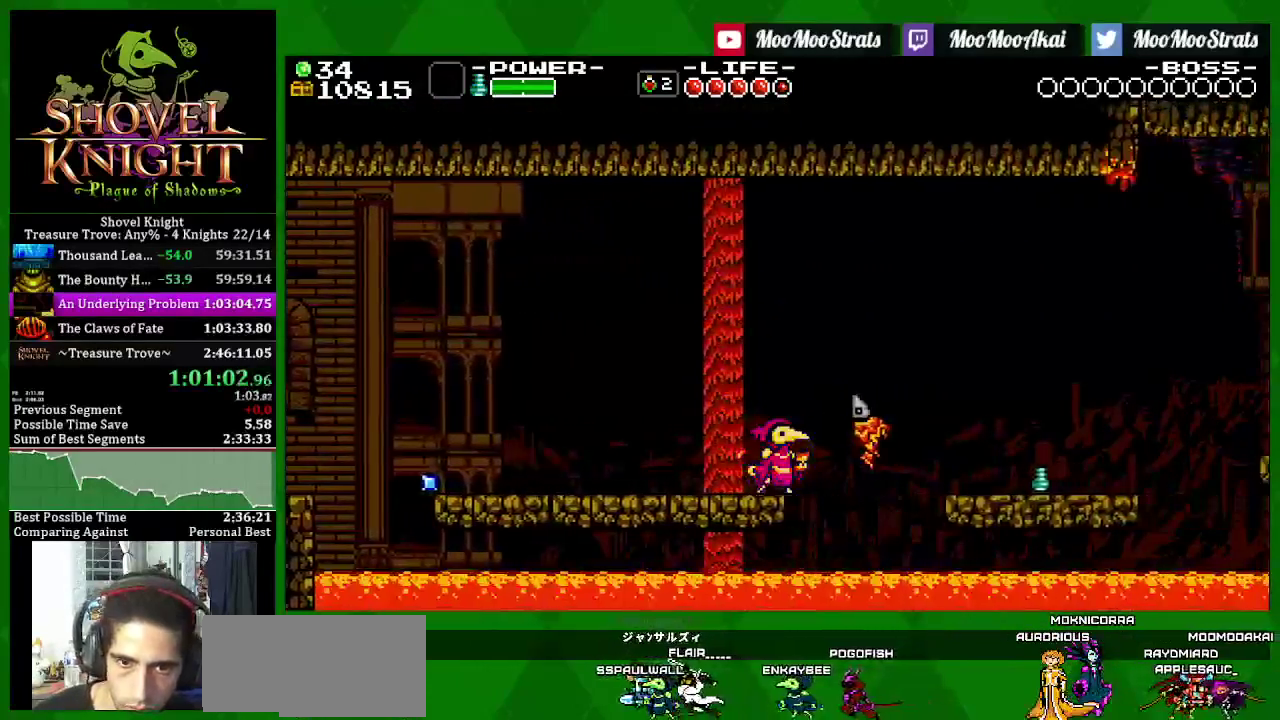
{"buttons": ["SQUARE", "DPAD_RIGHT"], "left_stick": "center", "right_stick": "center", "events": [[150, "CROSS", "up"]]}
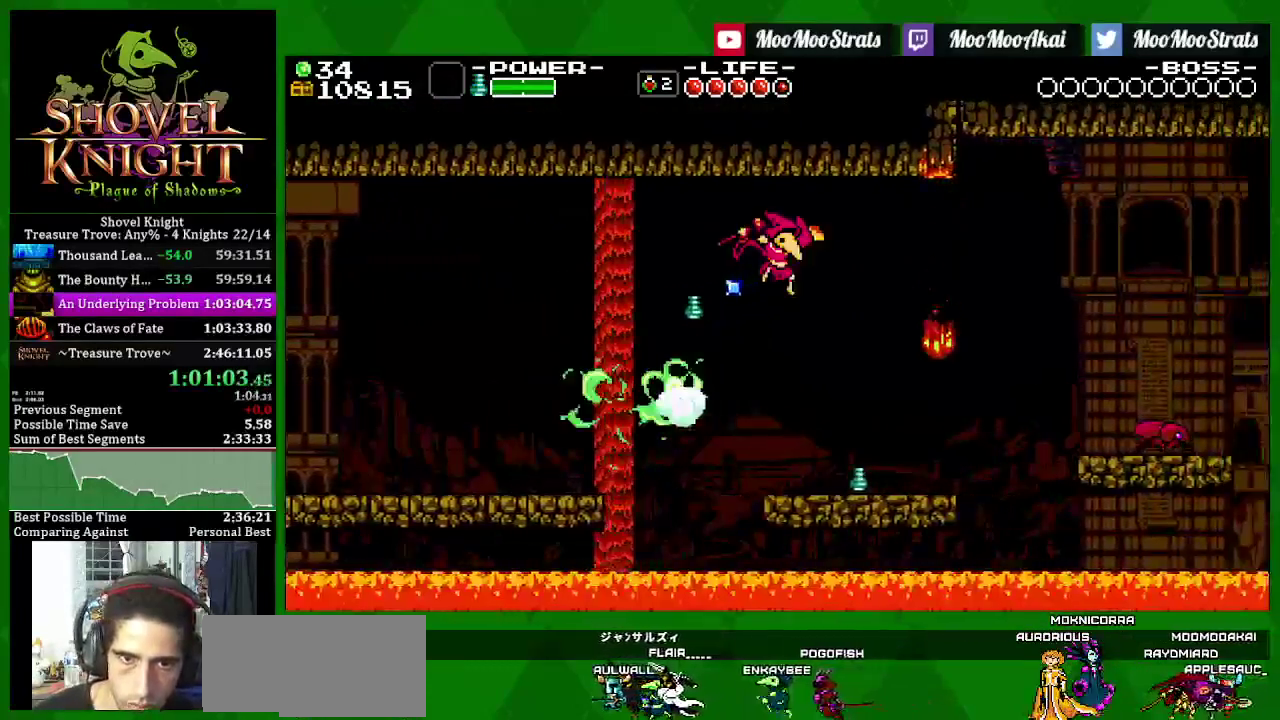
{"buttons": ["SQUARE", "DPAD_RIGHT"], "left_stick": "center", "right_stick": "center", "events": [[267, "CROSS", "down"], [433, "CROSS", "up"]]}
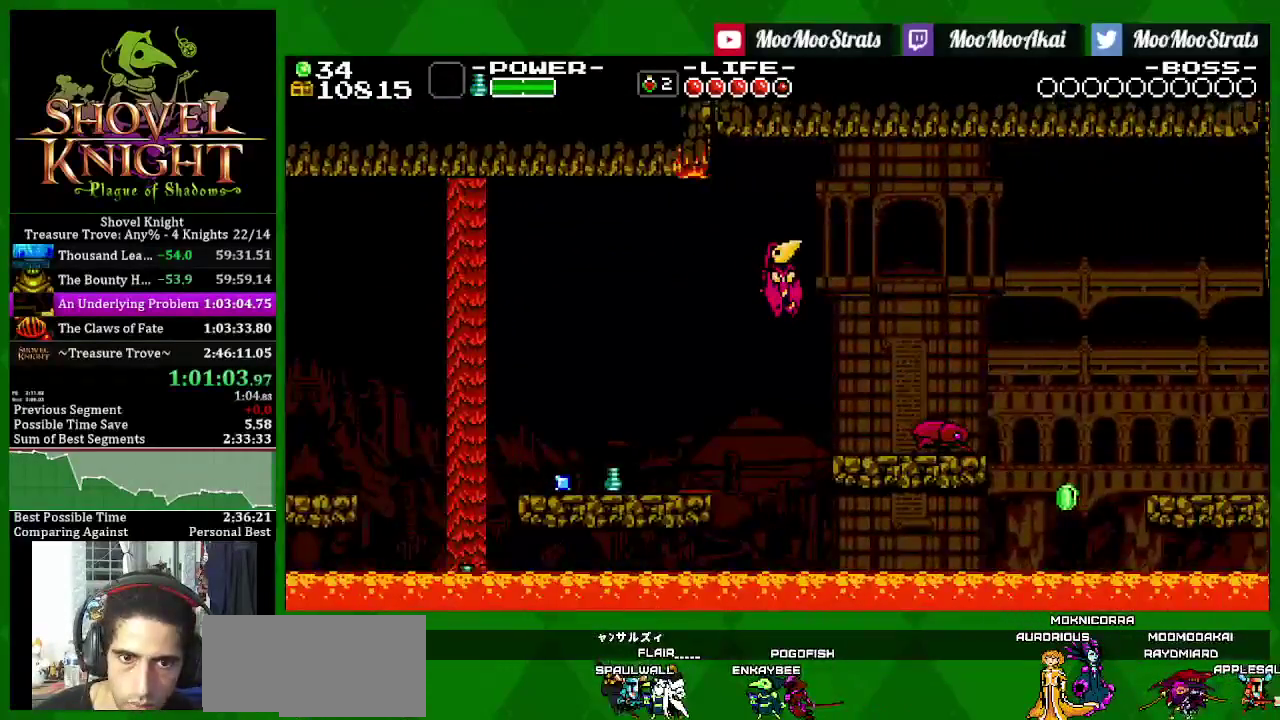
{"buttons": ["SQUARE", "DPAD_RIGHT"], "left_stick": "center", "right_stick": "center", "events": [[167, "DPAD_LEFT", "down"], [500, "DPAD_LEFT", "up"]]}
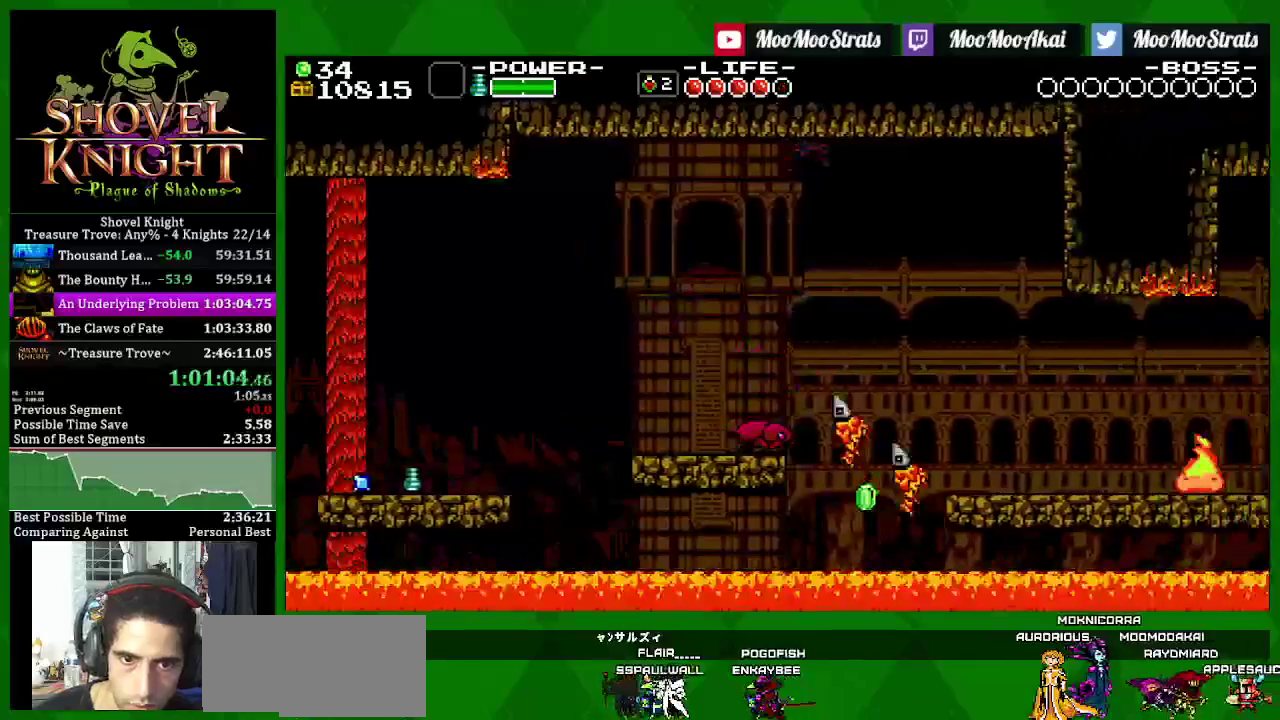
{"buttons": ["SQUARE", "DPAD_RIGHT"], "left_stick": "center", "right_stick": "center", "events": []}
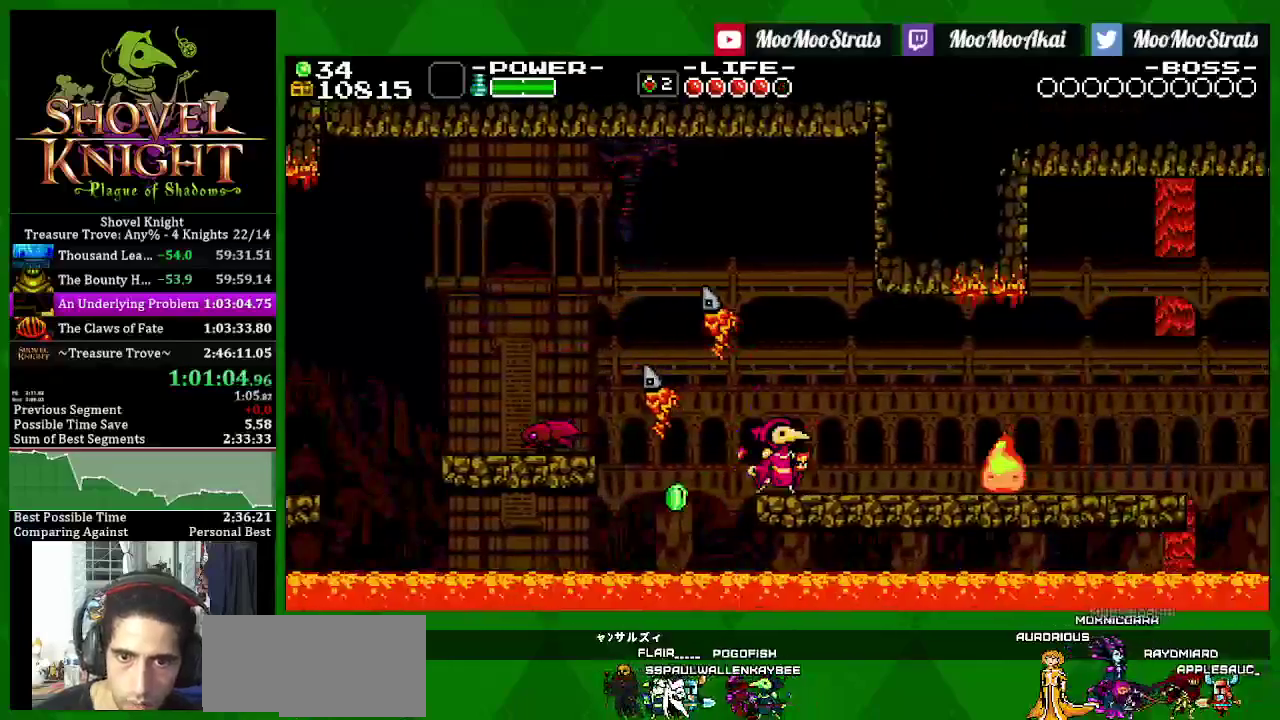
{"buttons": ["CROSS", "SQUARE", "DPAD_RIGHT"], "left_stick": "center", "right_stick": "center", "events": [[83, "SQUARE", "up"], [150, "SQUARE", "down"], [500, "CROSS", "down"]]}
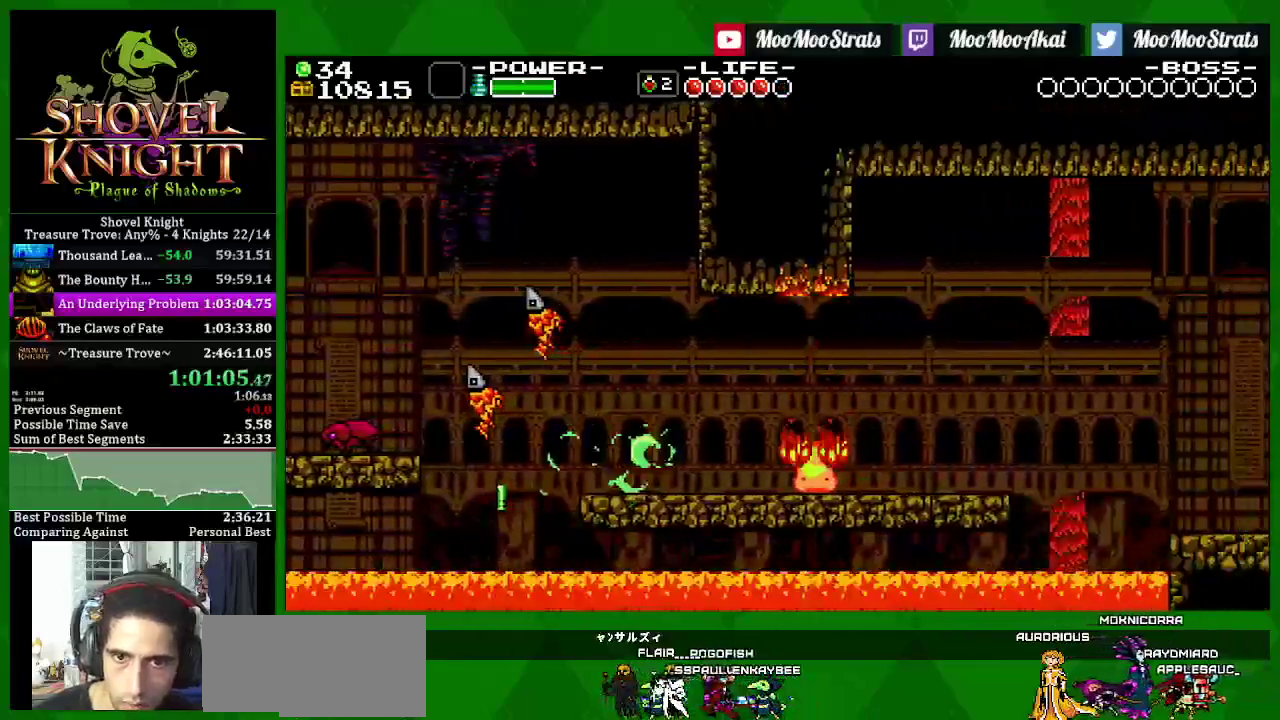
{"buttons": ["SQUARE", "DPAD_RIGHT"], "left_stick": "center", "right_stick": "center", "events": [[167, "CROSS", "up"]]}
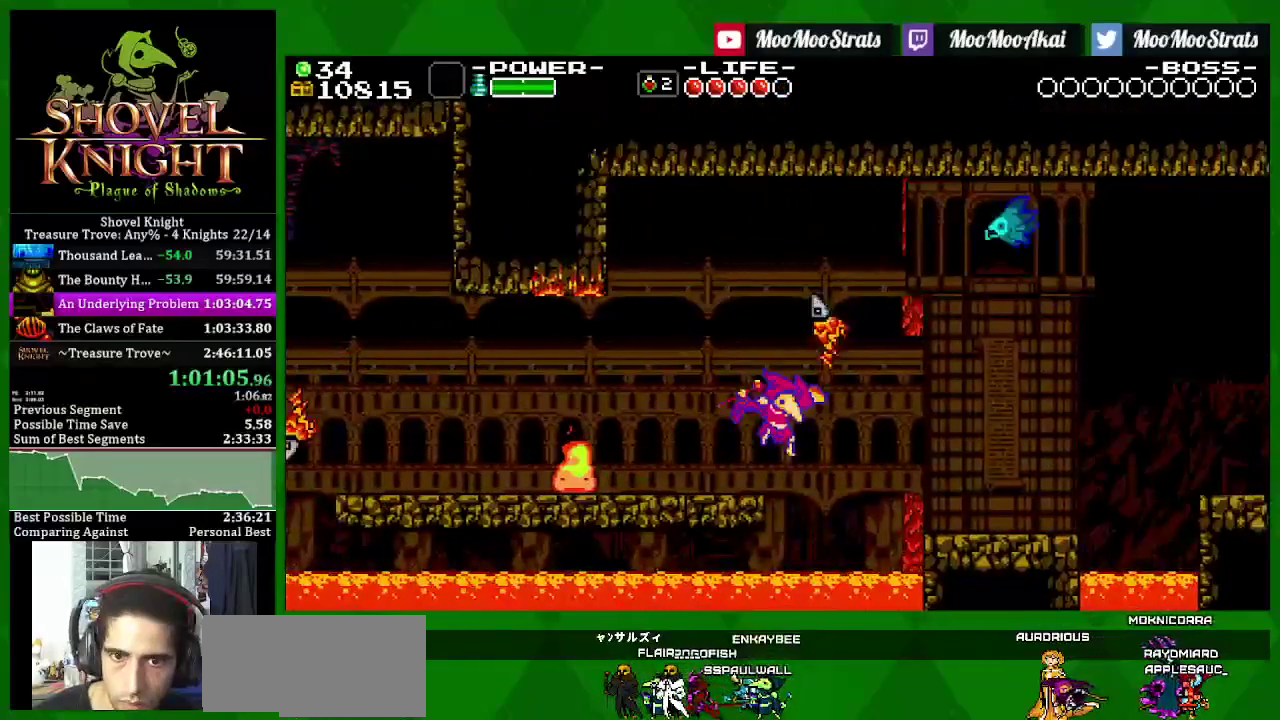
{"buttons": ["SQUARE", "DPAD_RIGHT"], "left_stick": "center", "right_stick": "center", "events": []}
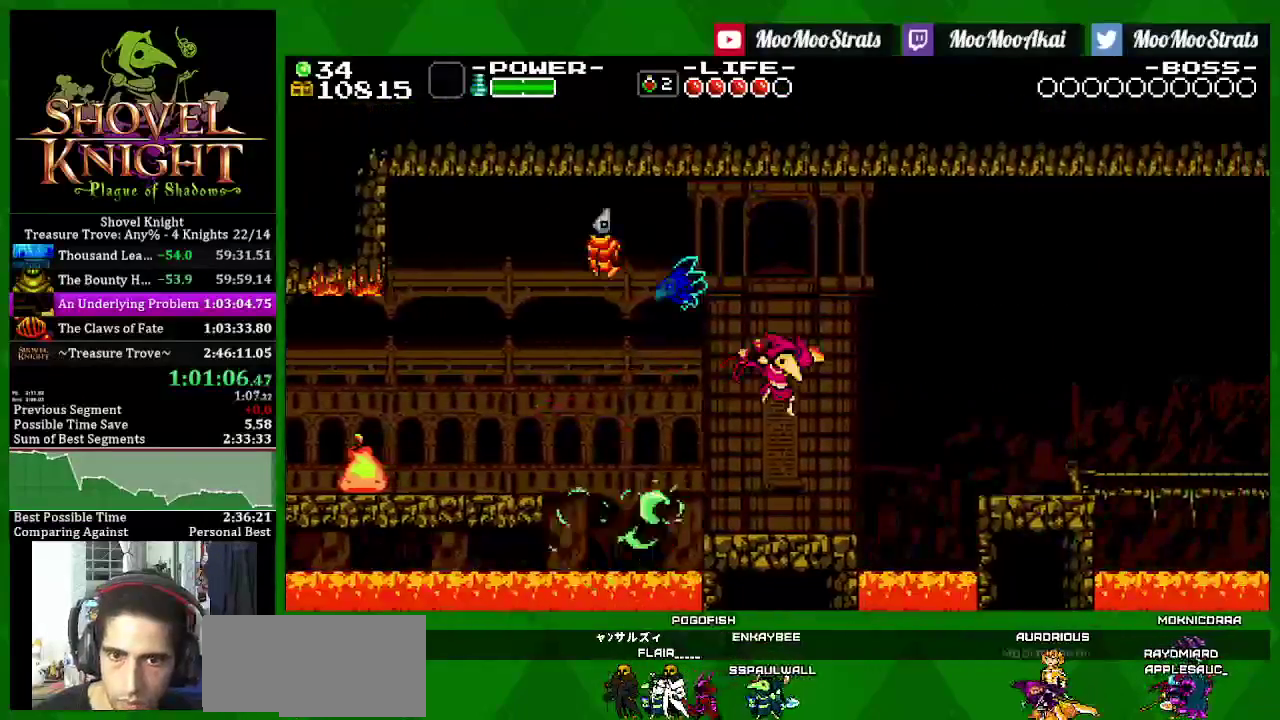
{"buttons": ["SQUARE"], "left_stick": "center", "right_stick": "center", "events": [[17, "SQUARE", "up"], [167, "DPAD_LEFT", "down"], [183, "DPAD_RIGHT", "up"], [183, "SQUARE", "down"], [467, "DPAD_LEFT", "up"]]}
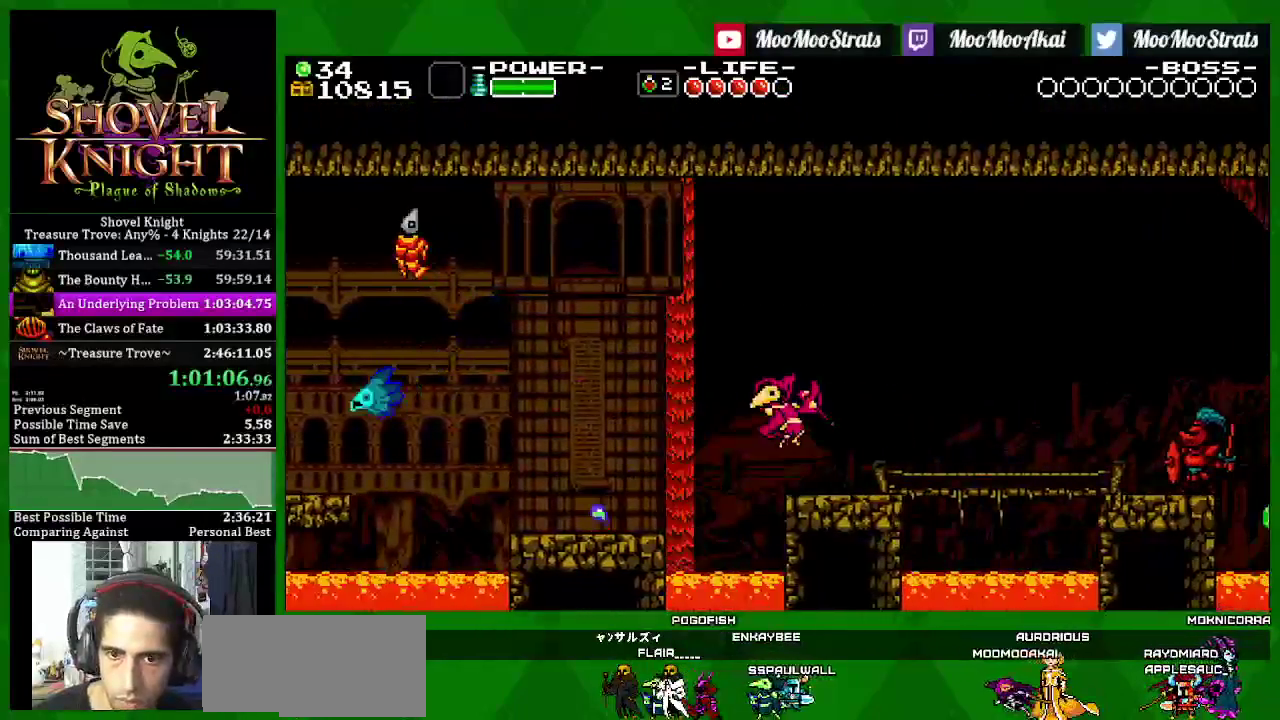
{"buttons": ["CROSS", "SQUARE", "DPAD_RIGHT"], "left_stick": "center", "right_stick": "center", "events": [[50, "DPAD_RIGHT", "down"], [417, "CROSS", "down"]]}
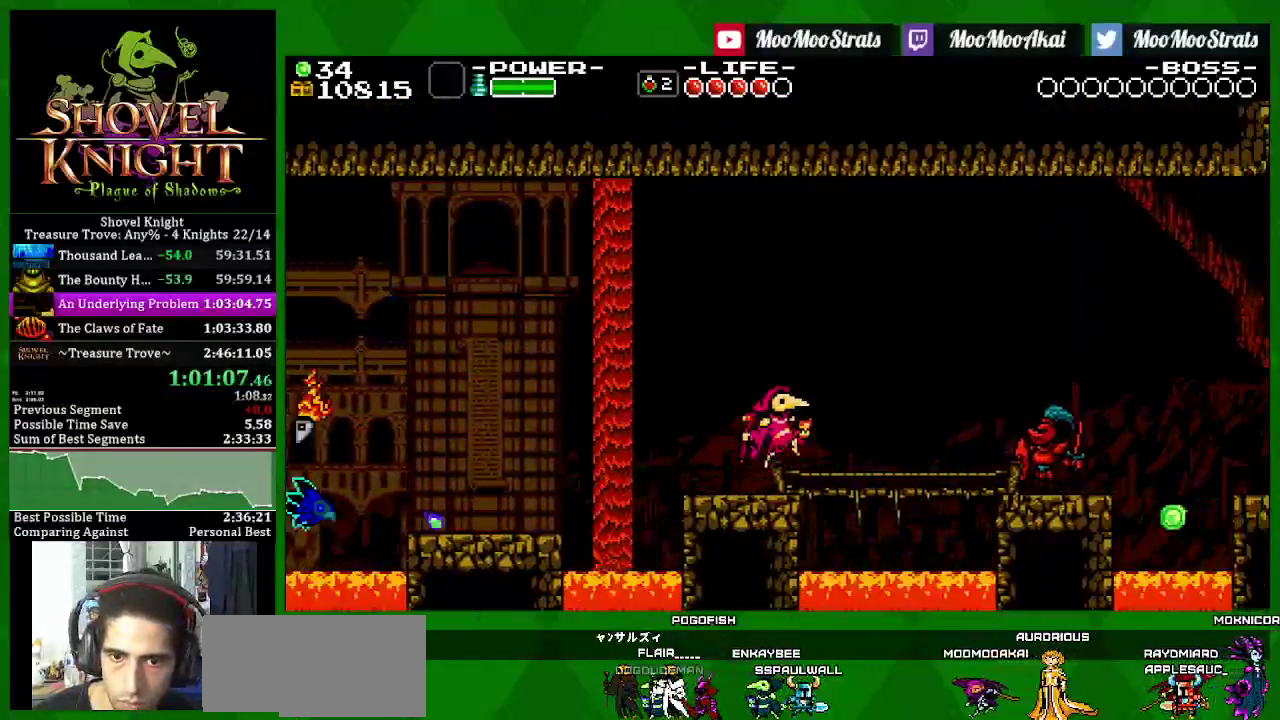
{"buttons": ["SQUARE", "DPAD_RIGHT"], "left_stick": "center", "right_stick": "center", "events": [[300, "CROSS", "up"], [300, "SQUARE", "up"], [367, "SQUARE", "down"]]}